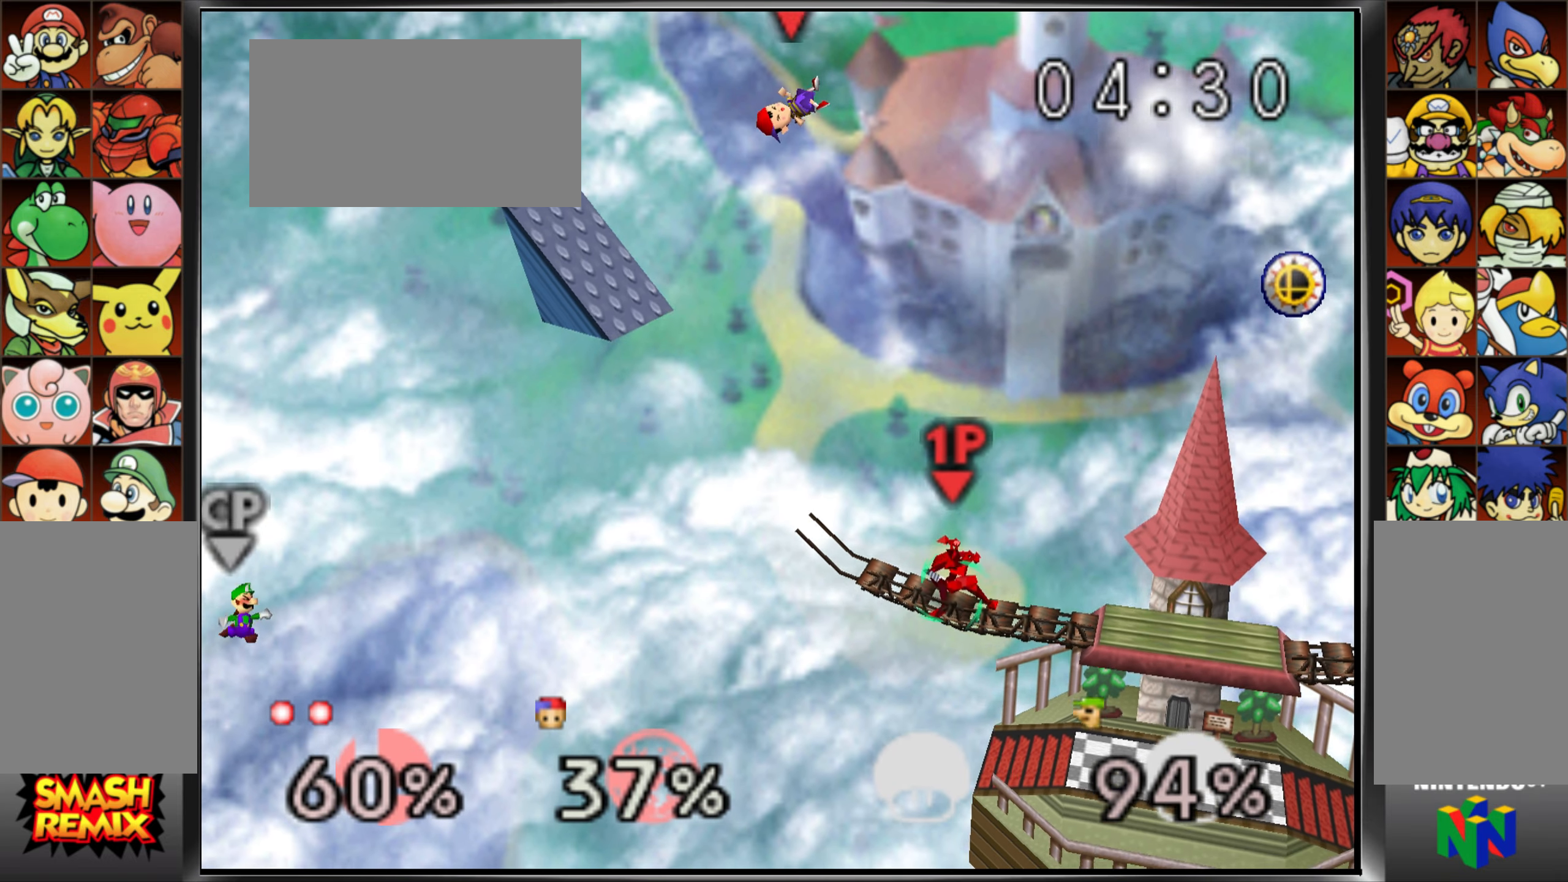
Gameplay with a controller (Nintendo layout); each line is a JSON object with the inputs held at the frame after it. "events" lists button and stick changes between this image and that frame as [ms after this image, input, new state], when the widget could be followed in between. Not read: C_LEFT L3 R3 Z.
{"buttons": [], "left_stick": "center", "events": [[83, "left_stick", "left"], [200, "left_stick", "center"], [417, "A", "down"], [484, "A", "up"]]}
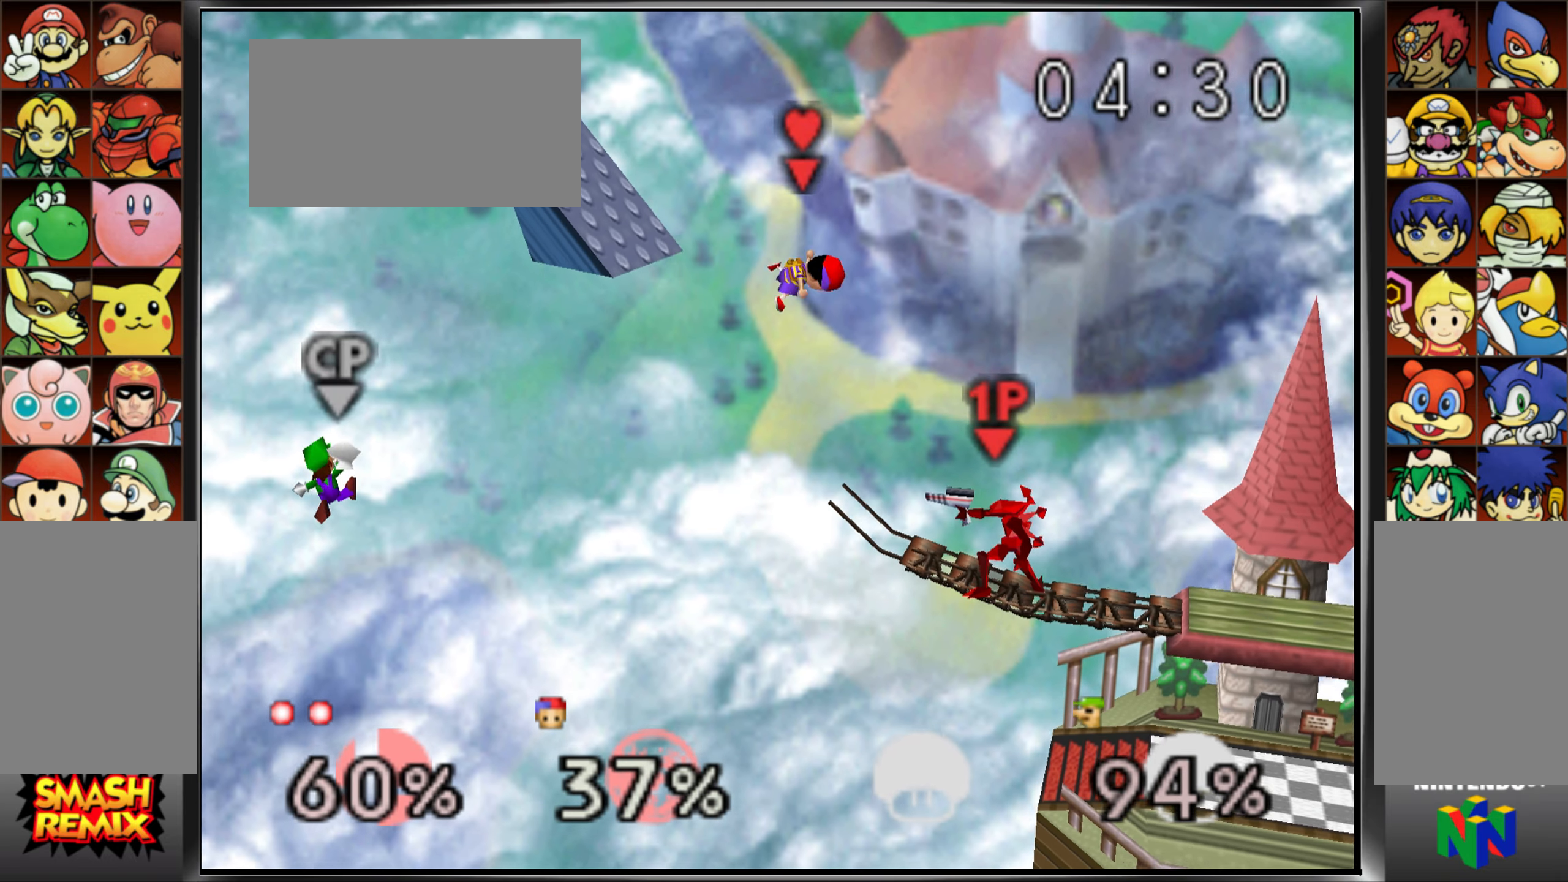
{"buttons": [], "left_stick": "down"}
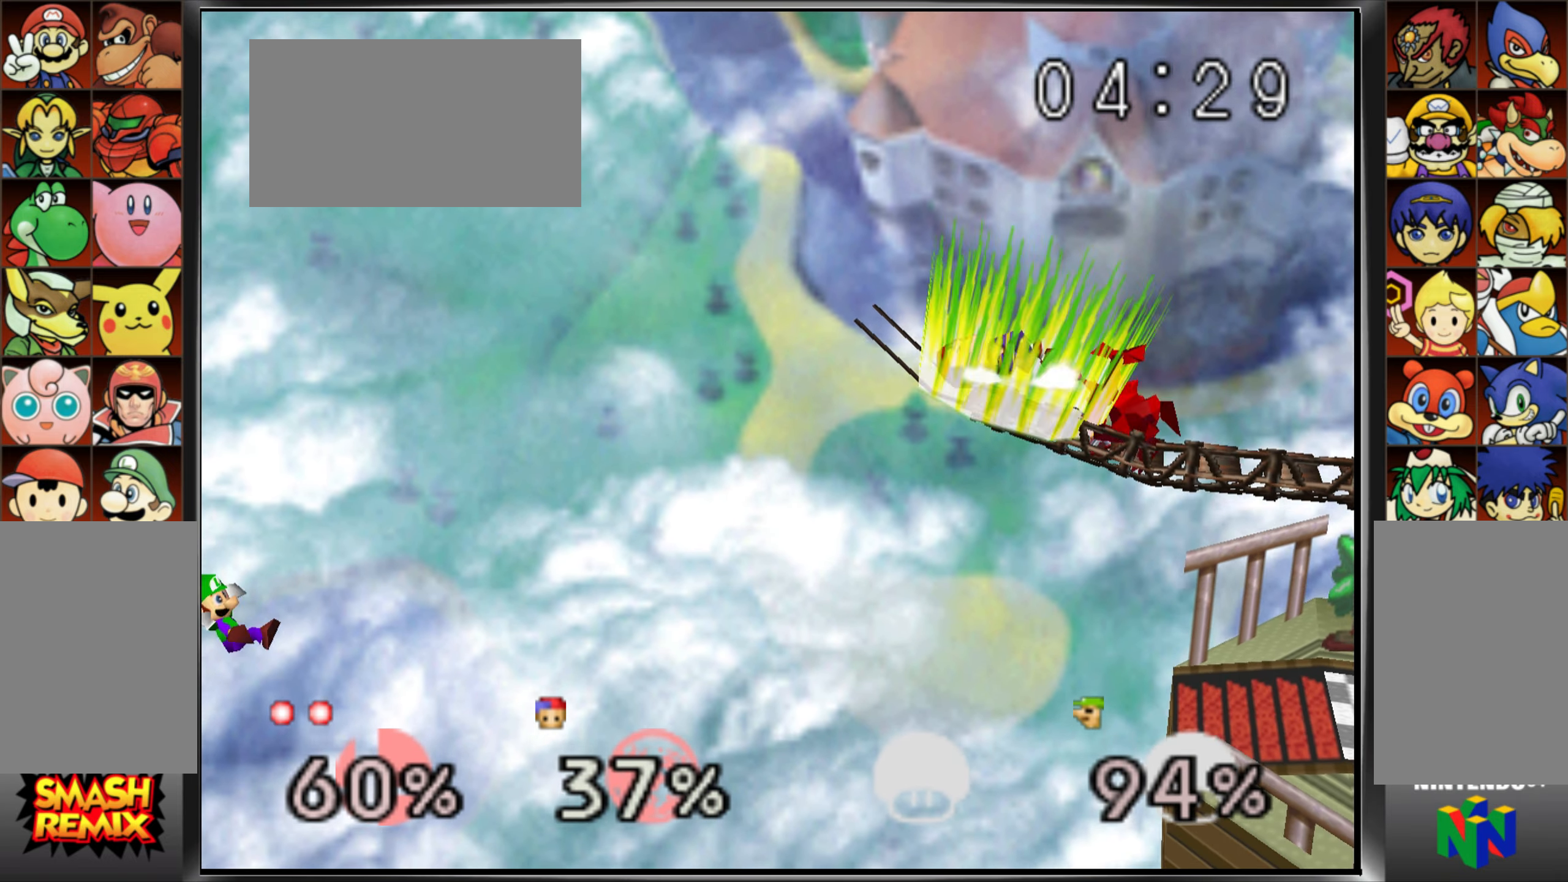
{"buttons": [], "left_stick": "center", "events": [[117, "left_stick", "left"], [350, "C_DOWN", "down"], [400, "C_DOWN", "up"], [450, "left_stick", "center"]]}
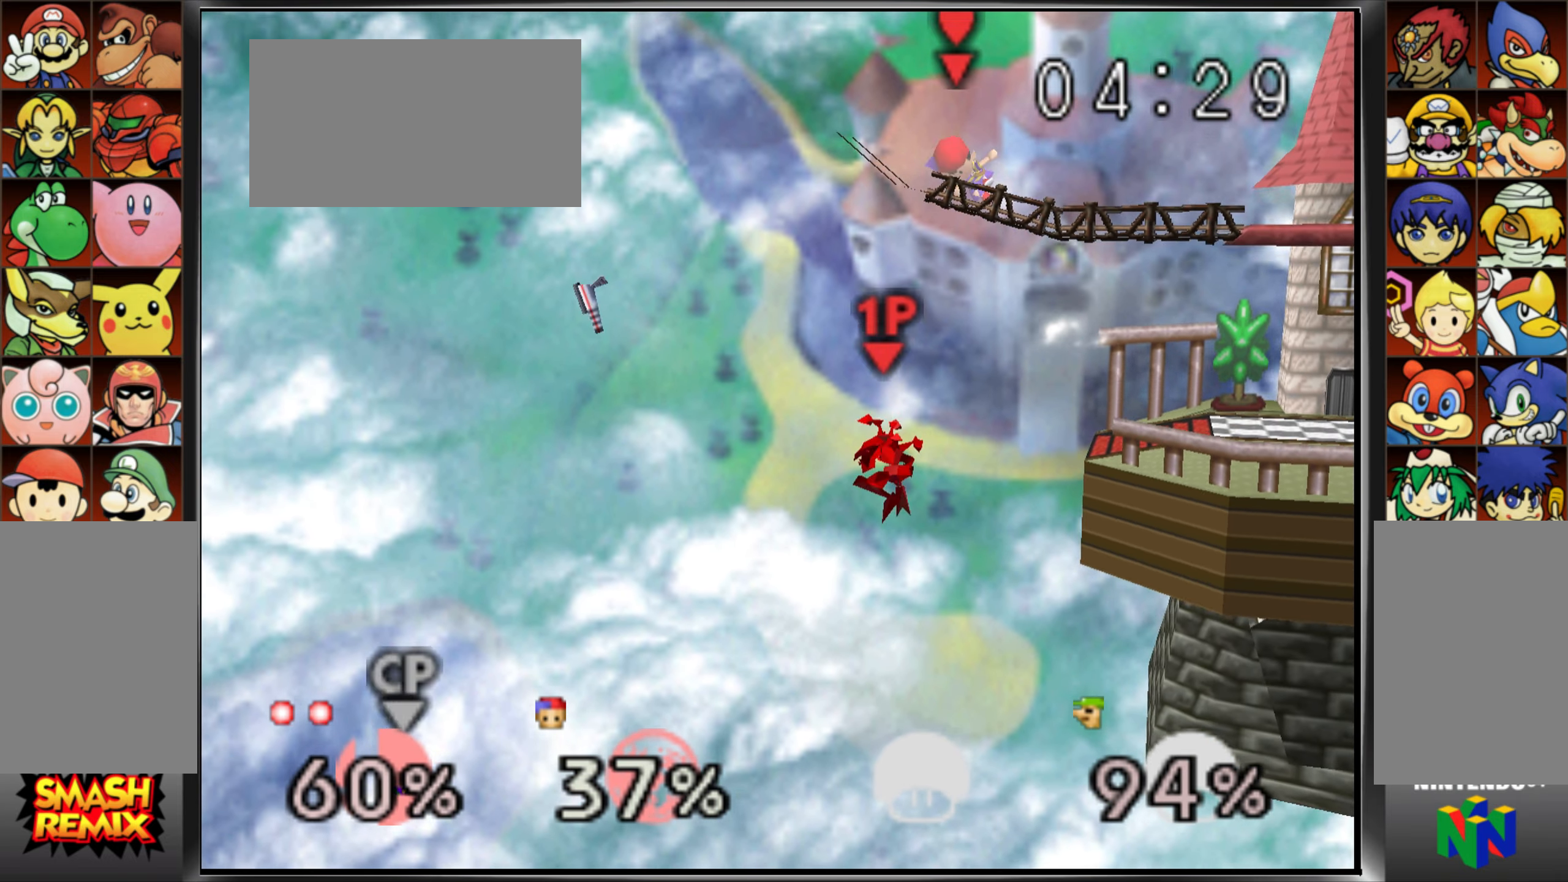
{"buttons": [], "left_stick": "center"}